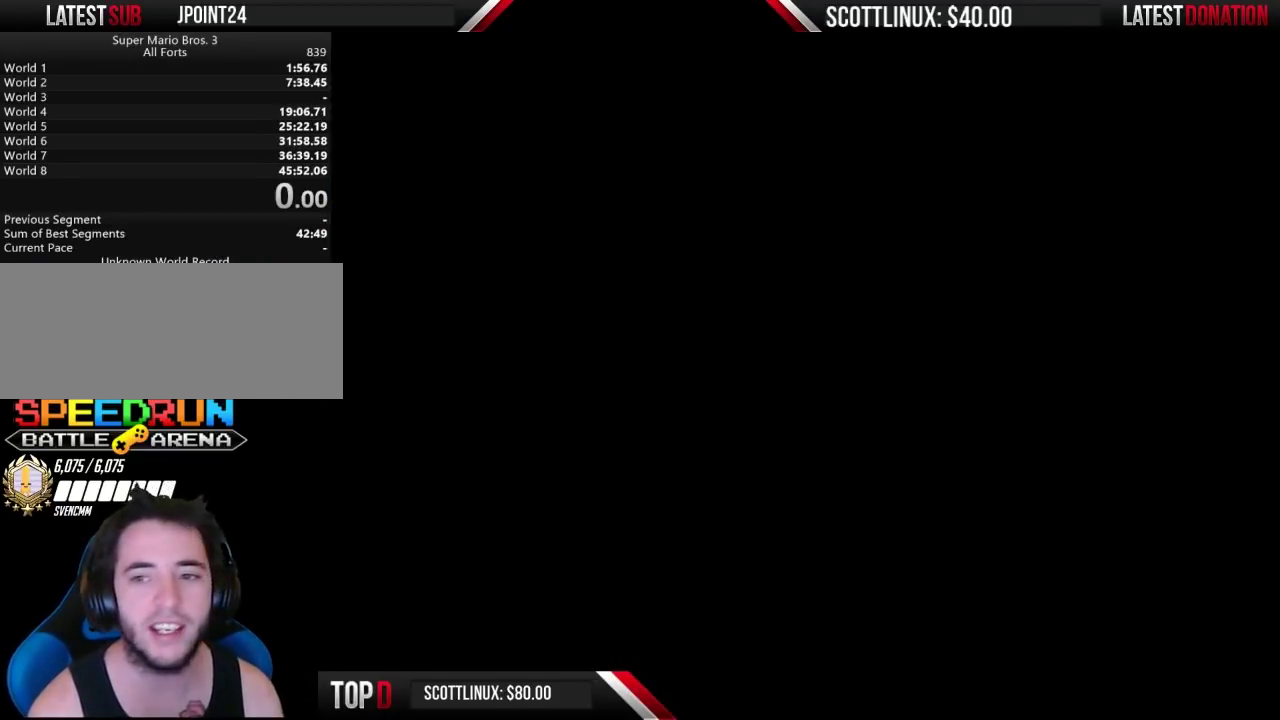
Gameplay with a controller (Nintendo layout); each line is a JSON object with the inputs held at the frame after it. "events" lists button and stick changes between this image and that frame as [ms after this image, input, new state], when the widget could be followed in between. Not read: L3 R3.
{"buttons": [], "events": [[300, "A", "down"], [367, "A", "up"]]}
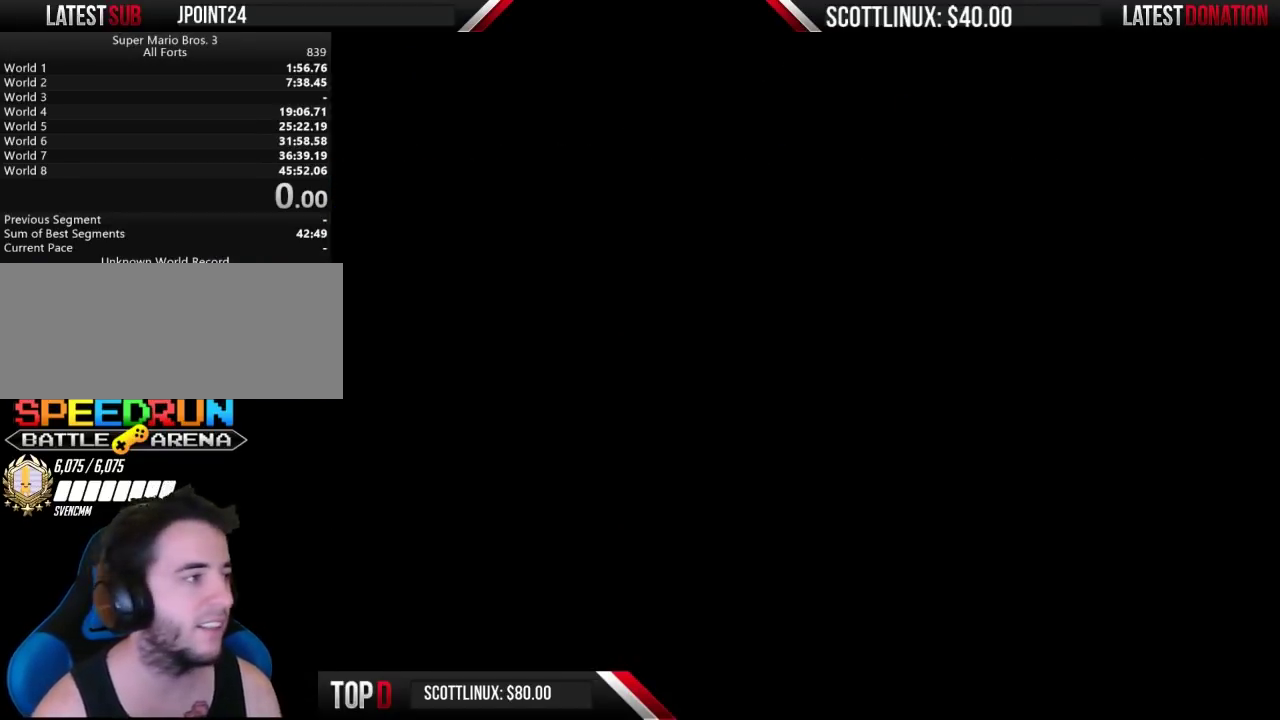
{"buttons": ["DPAD_DOWN", "DPAD_RIGHT"], "events": [[267, "DPAD_RIGHT", "down"], [433, "DPAD_DOWN", "down"]]}
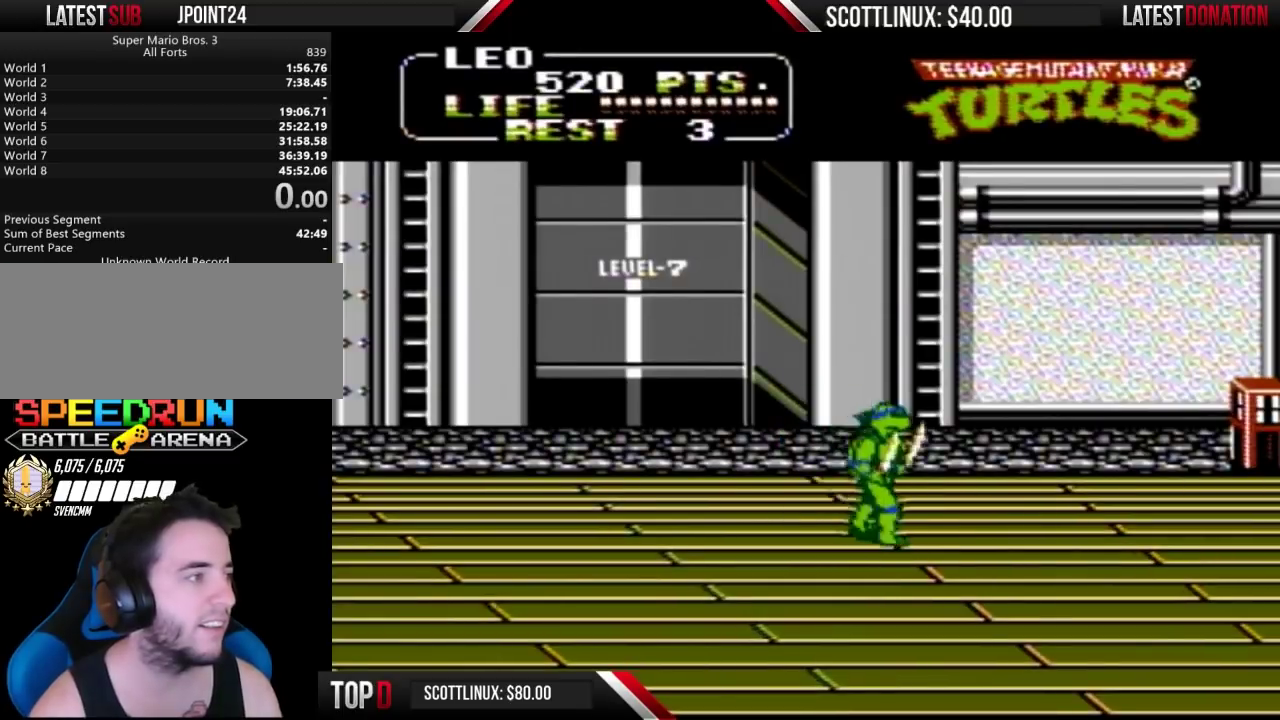
{"buttons": ["DPAD_RIGHT"], "events": [[400, "DPAD_DOWN", "up"]]}
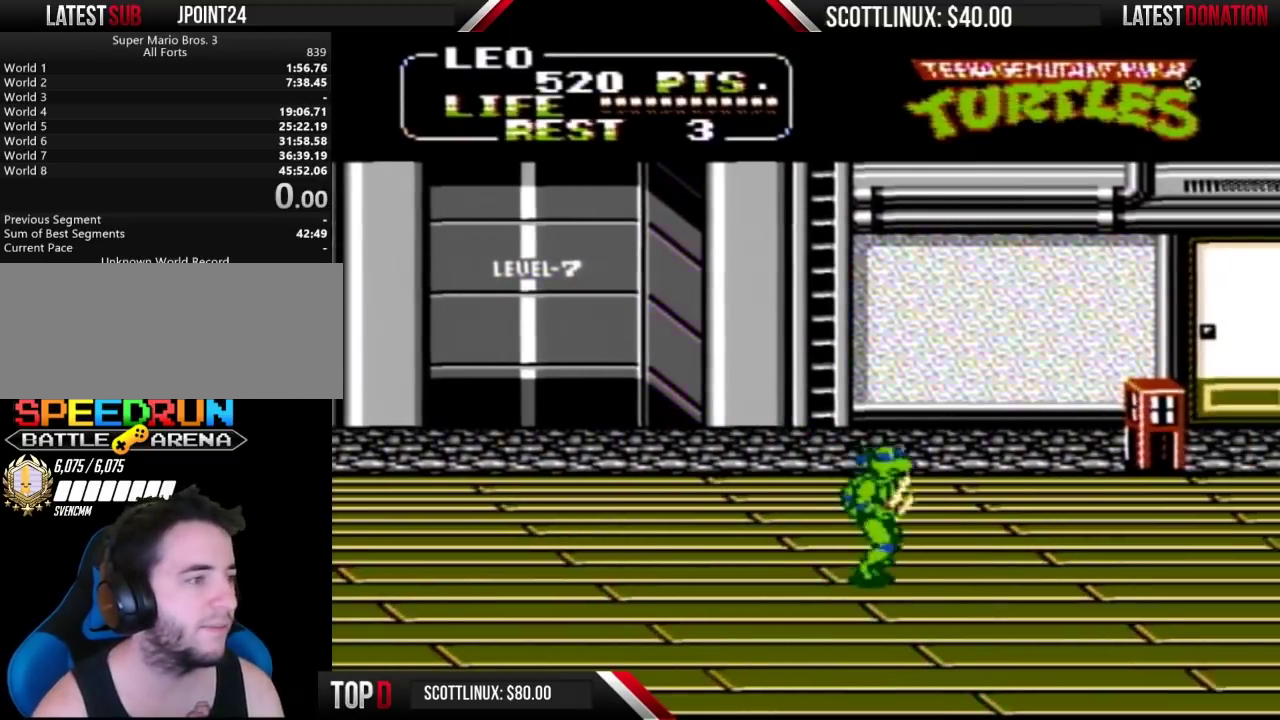
{"buttons": ["DPAD_RIGHT"], "events": []}
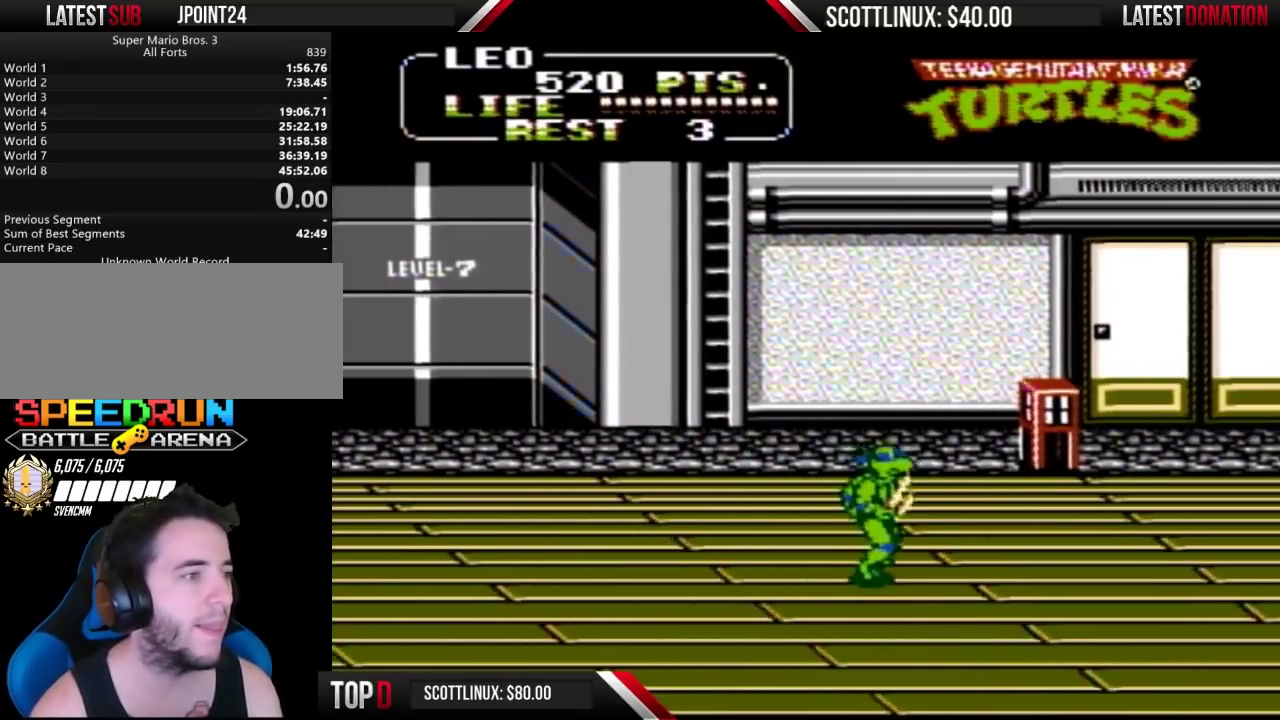
{"buttons": ["DPAD_RIGHT"], "events": []}
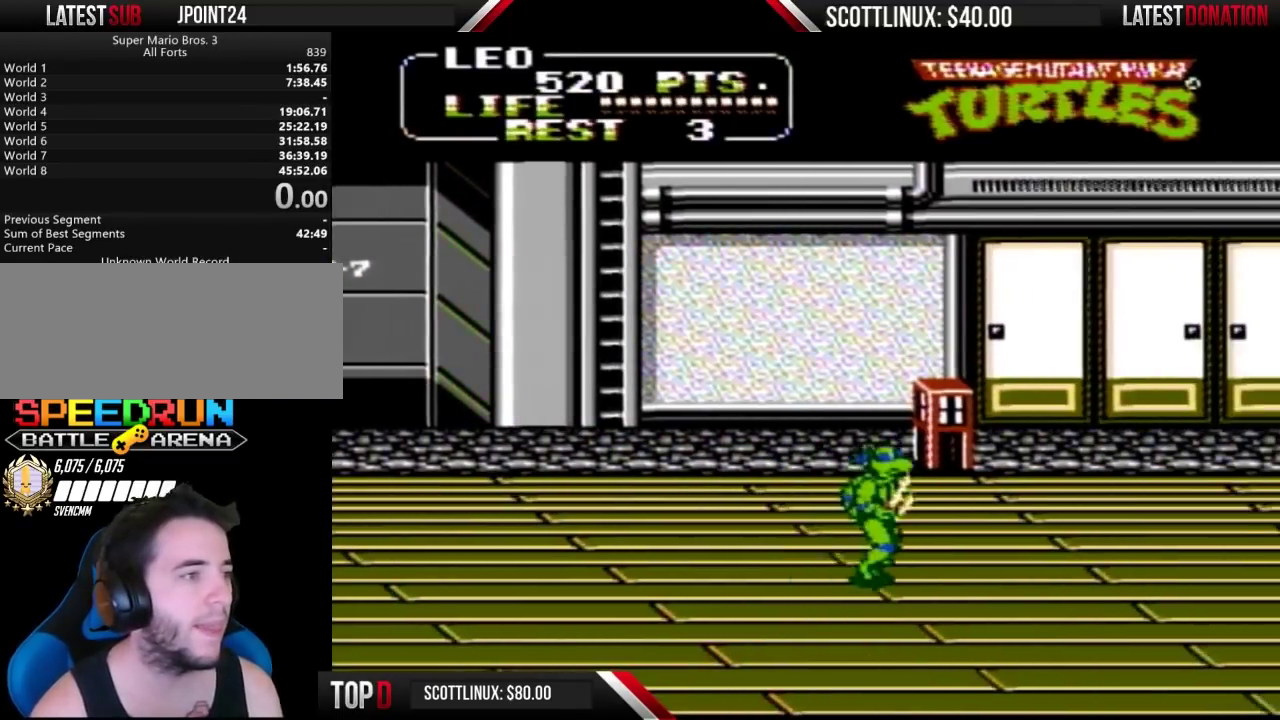
{"buttons": ["DPAD_RIGHT"], "events": []}
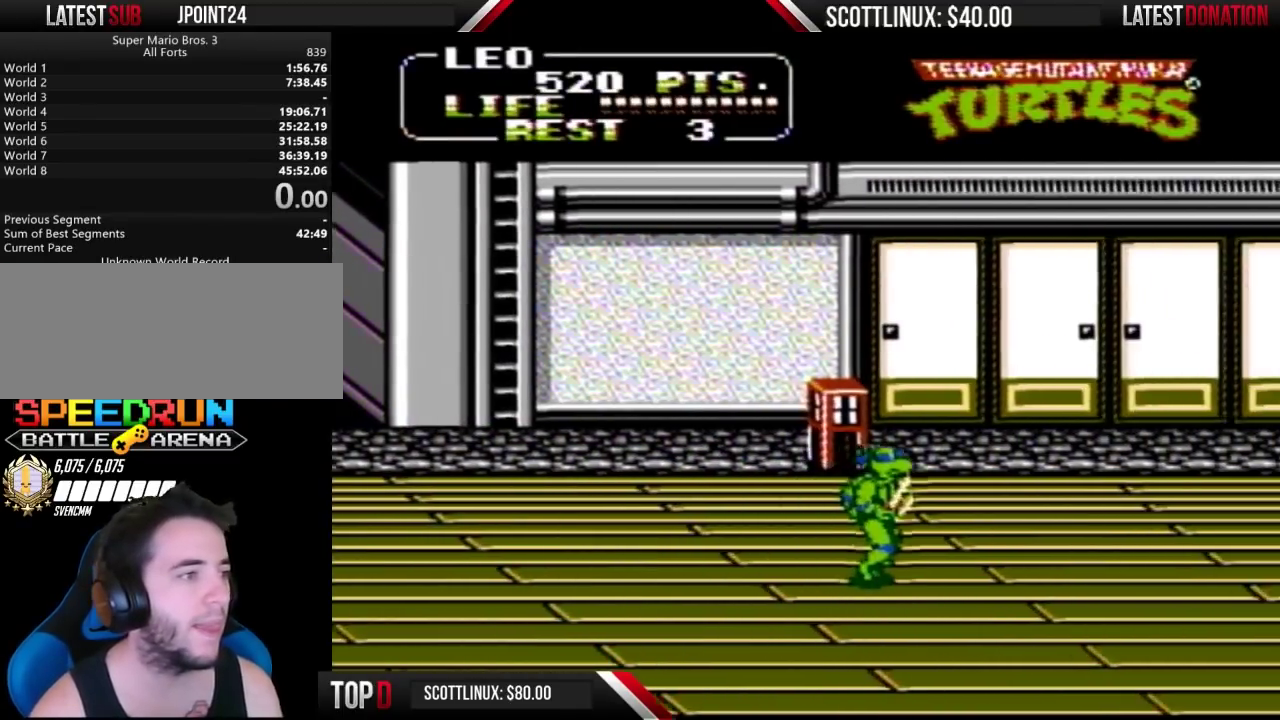
{"buttons": ["DPAD_RIGHT"], "events": []}
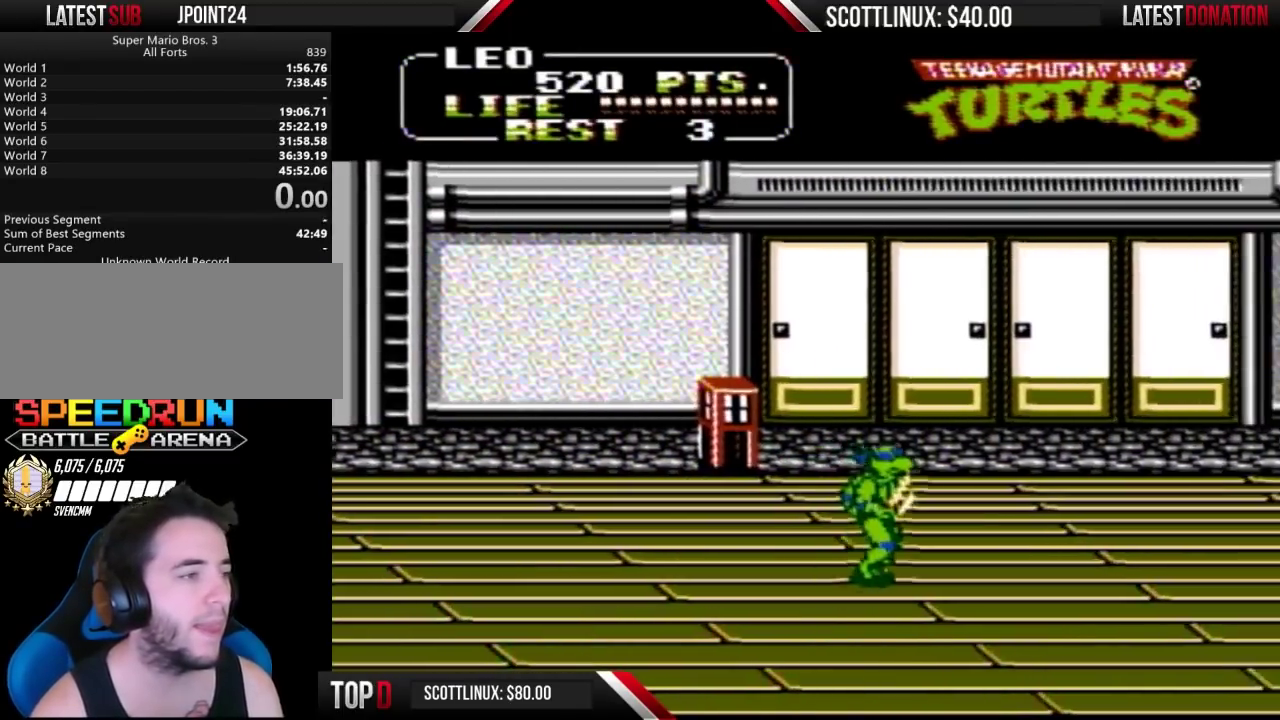
{"buttons": ["DPAD_RIGHT"], "events": []}
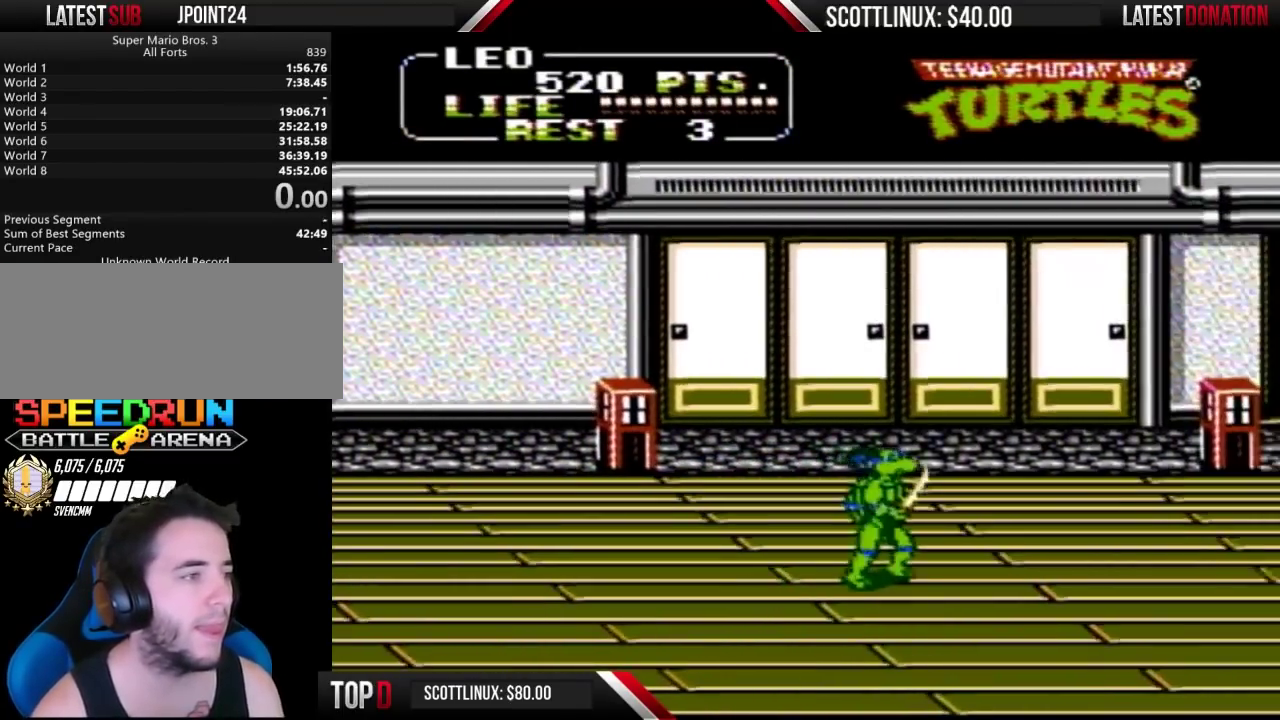
{"buttons": ["DPAD_UP", "DPAD_RIGHT"], "events": [[300, "DPAD_UP", "down"]]}
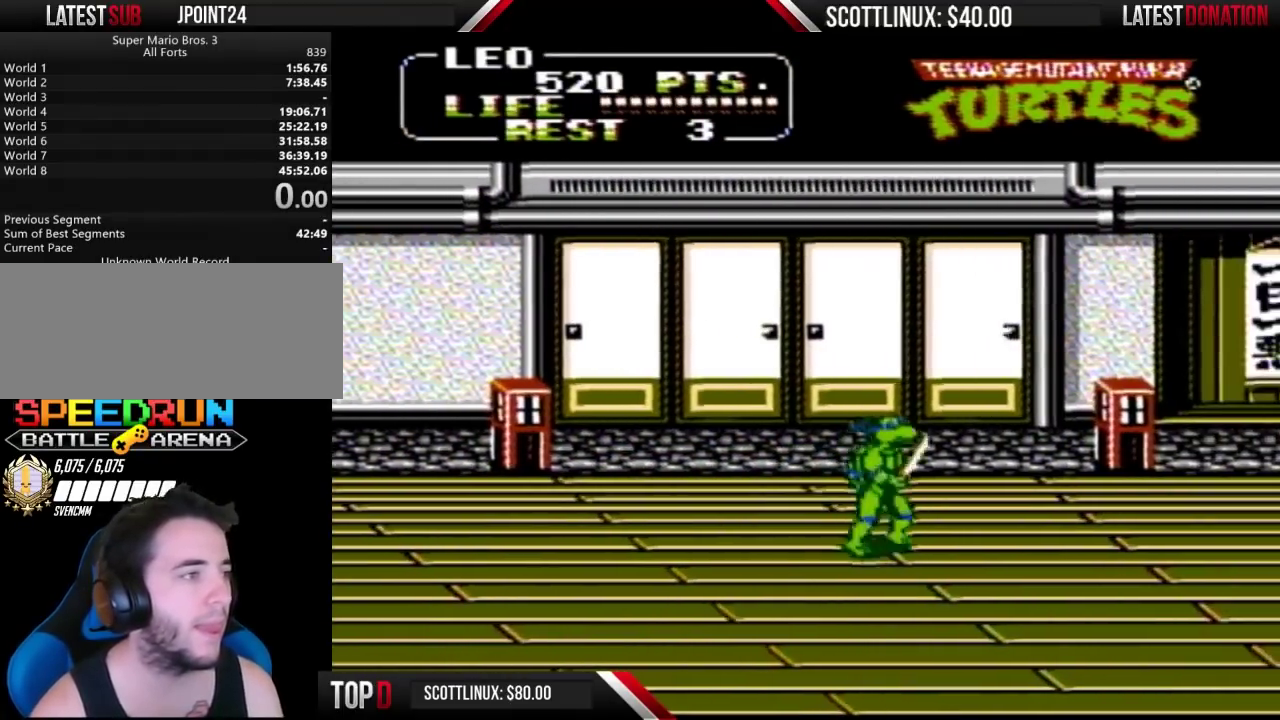
{"buttons": ["DPAD_RIGHT"], "events": [[200, "DPAD_UP", "up"]]}
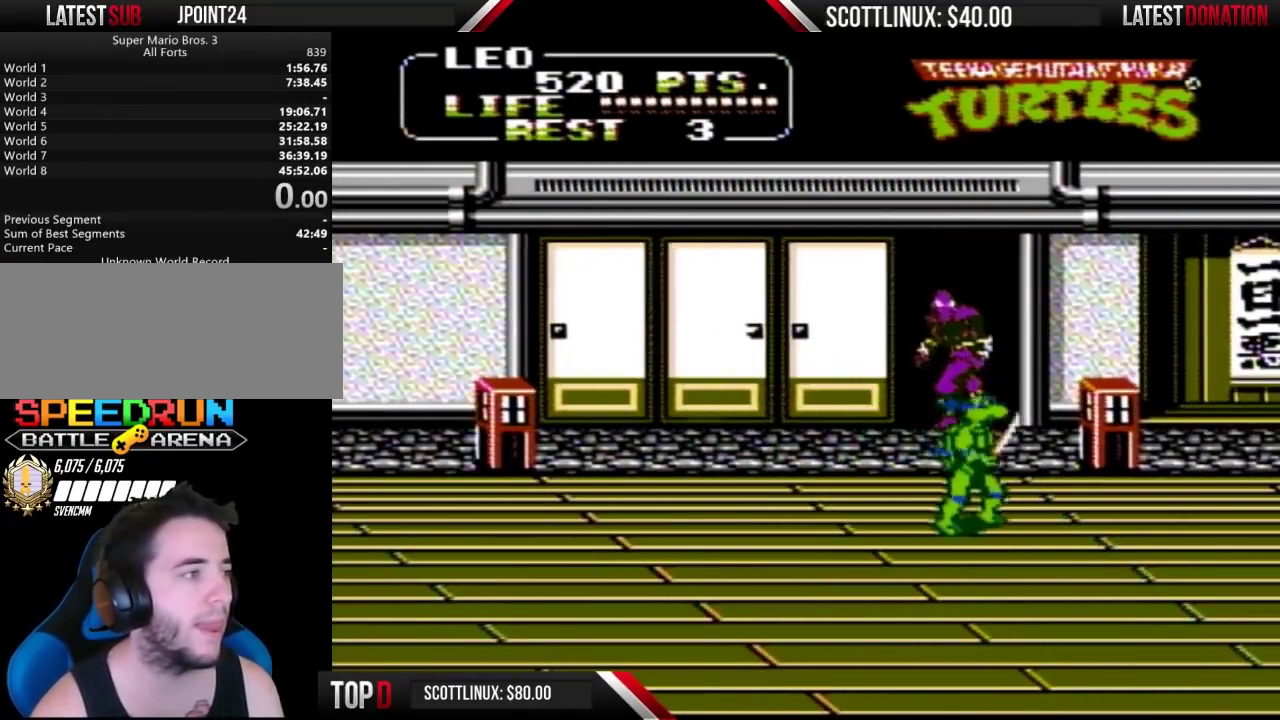
{"buttons": ["A", "B", "DPAD_LEFT"], "events": [[233, "DPAD_UP", "down"], [367, "DPAD_RIGHT", "up"], [400, "DPAD_LEFT", "down"], [433, "A", "down"], [433, "DPAD_UP", "up"], [500, "B", "down"]]}
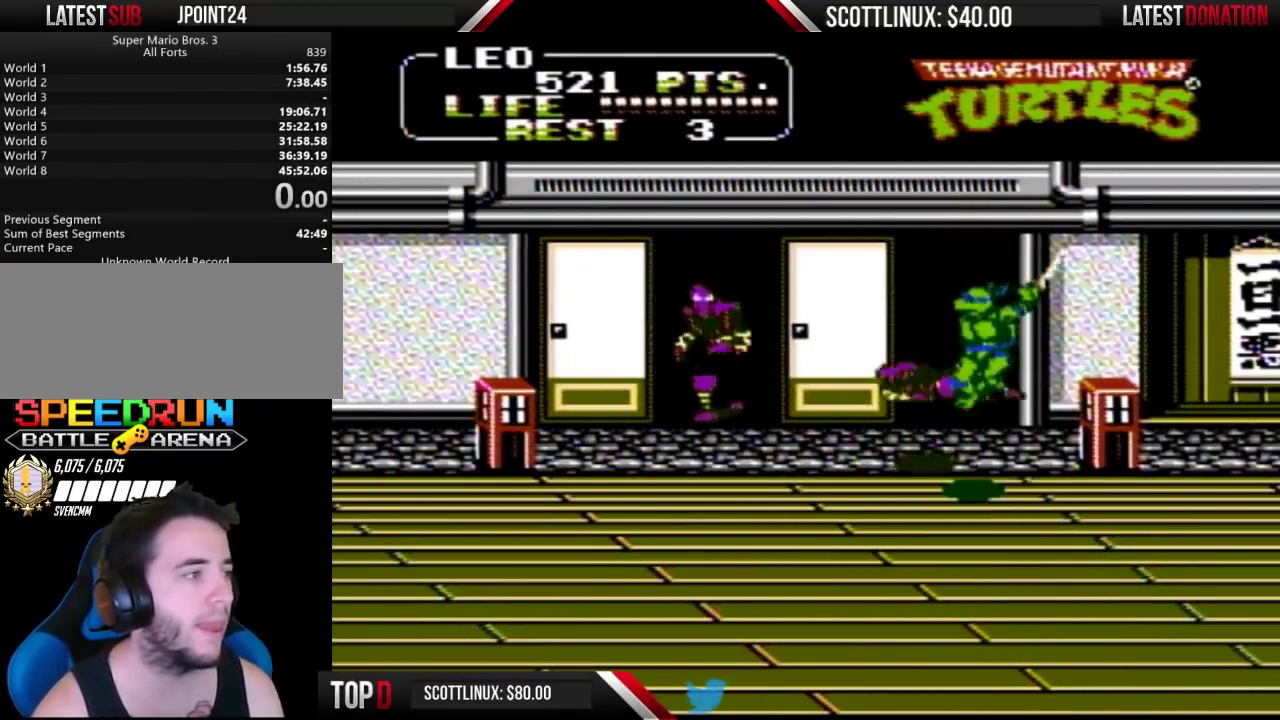
{"buttons": ["DPAD_RIGHT"], "events": [[67, "A", "up"], [67, "B", "up"], [67, "DPAD_LEFT", "up"], [400, "DPAD_RIGHT", "down"]]}
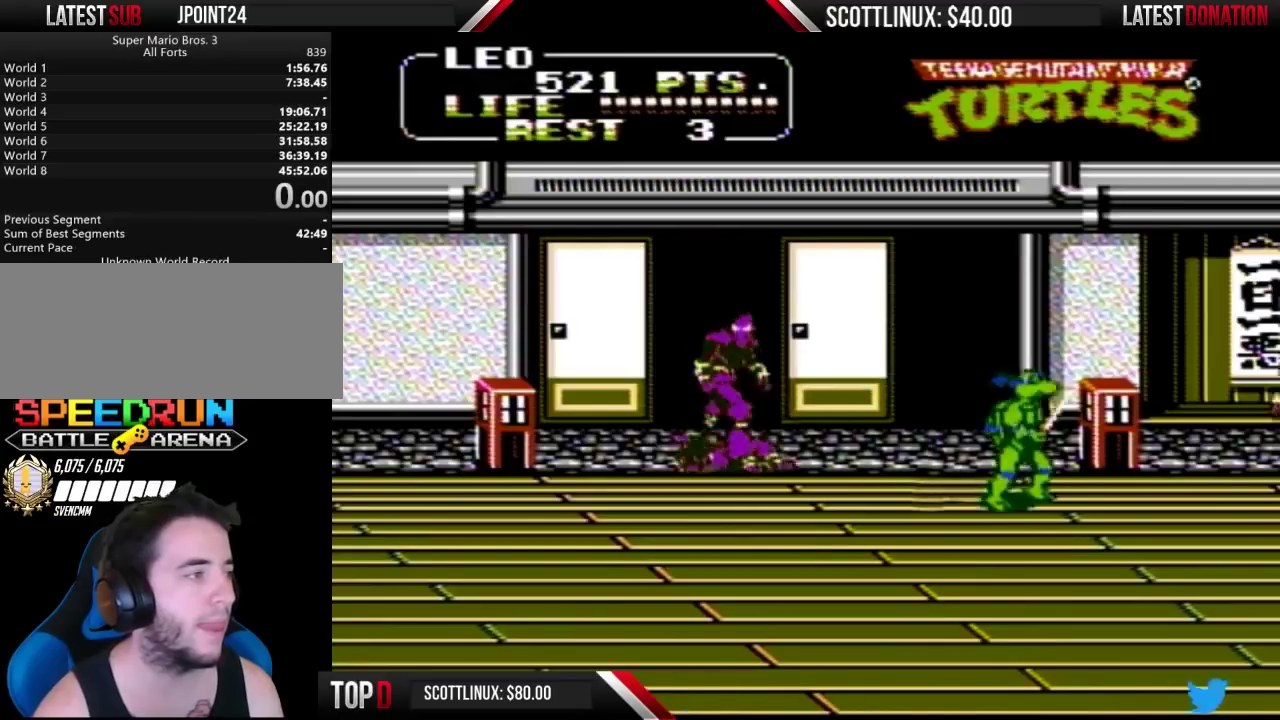
{"buttons": ["DPAD_RIGHT"], "events": []}
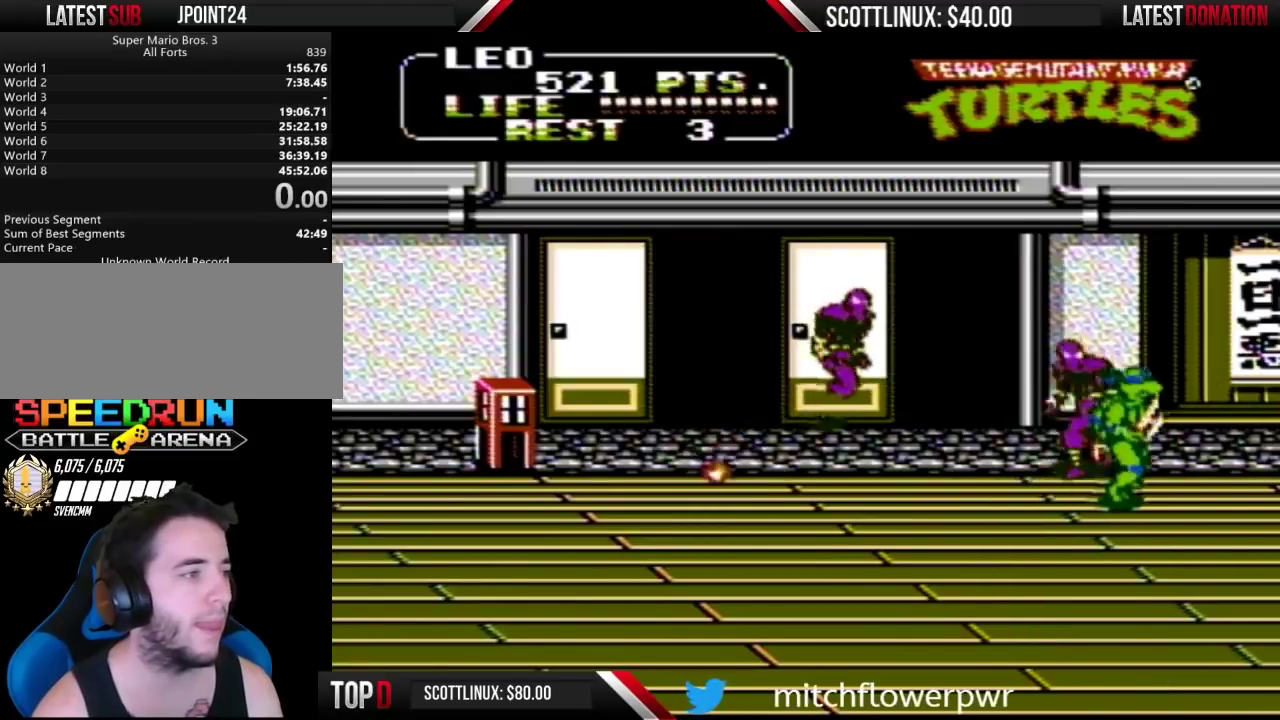
{"buttons": ["A", "B", "DPAD_LEFT"], "events": [[133, "DPAD_UP", "down"], [167, "DPAD_RIGHT", "up"], [267, "DPAD_LEFT", "down"], [300, "DPAD_UP", "up"], [433, "A", "down"], [500, "B", "down"]]}
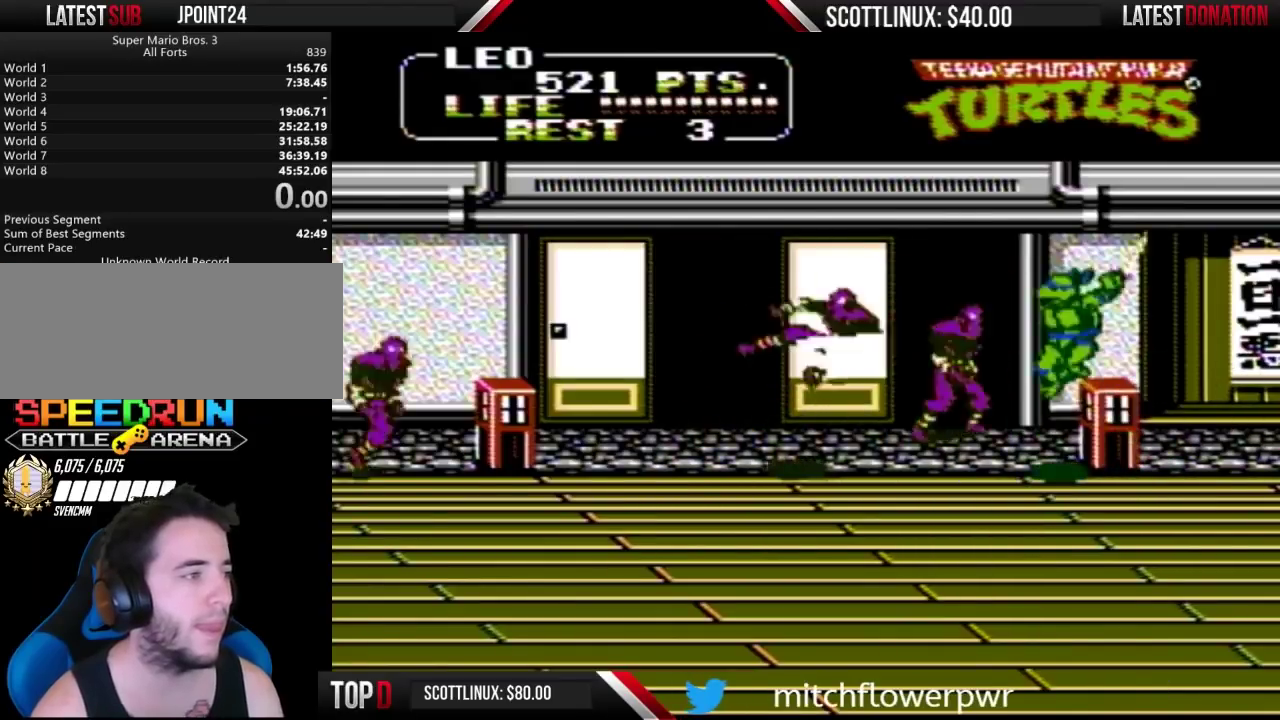
{"buttons": ["DPAD_RIGHT"], "events": [[33, "DPAD_LEFT", "up"], [100, "A", "up"], [100, "B", "up"], [467, "DPAD_RIGHT", "down"]]}
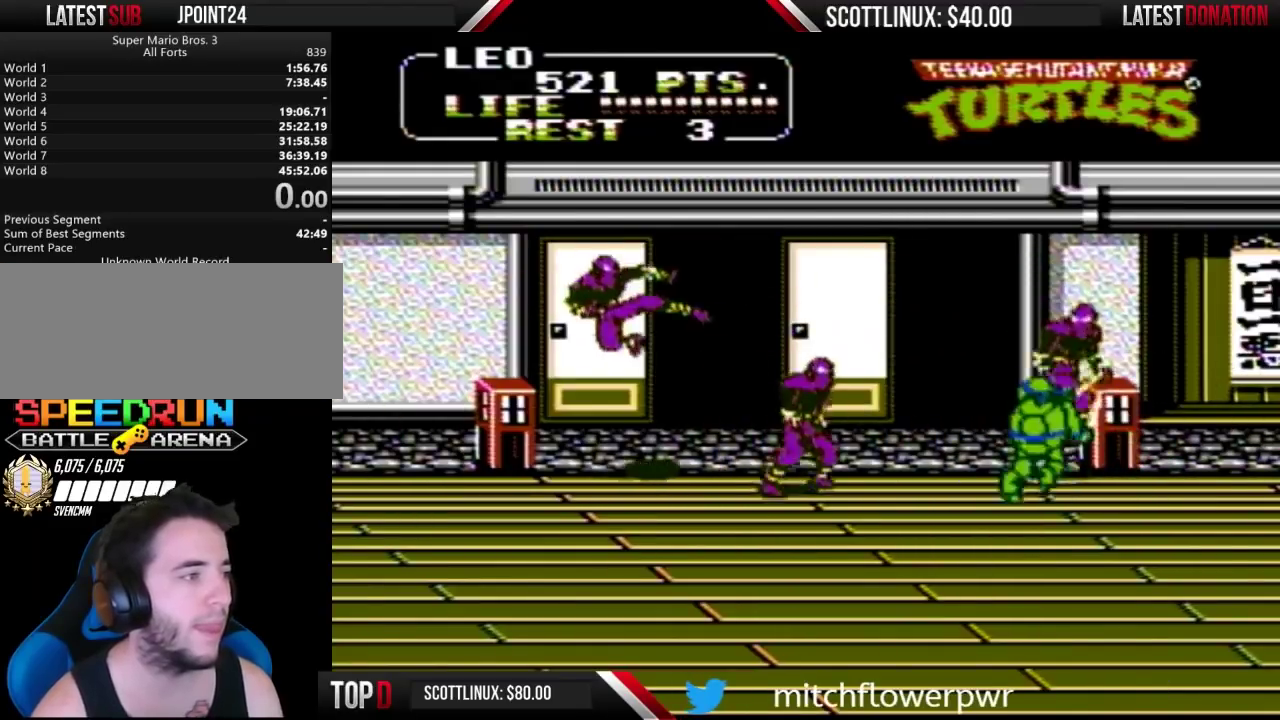
{"buttons": [], "events": [[167, "A", "down"], [167, "B", "down"], [167, "DPAD_LEFT", "down"], [167, "DPAD_RIGHT", "up"], [300, "A", "up"], [300, "B", "up"], [400, "DPAD_LEFT", "up"]]}
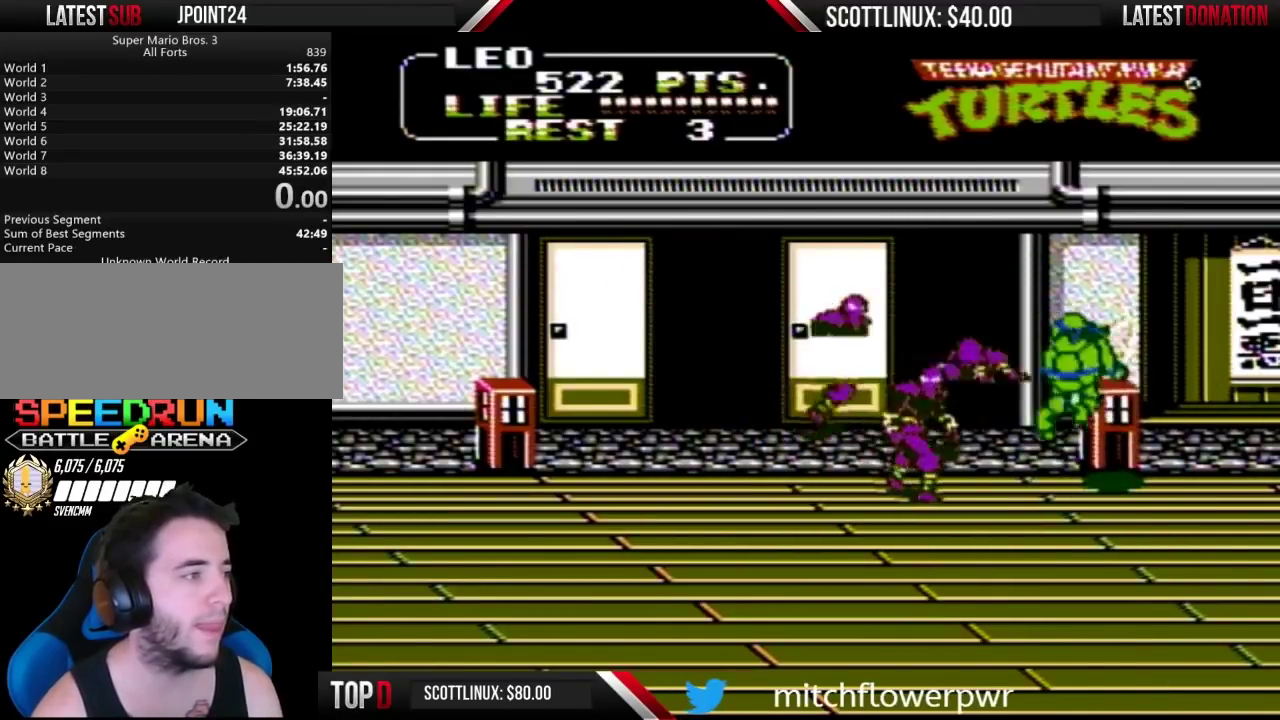
{"buttons": [], "events": [[100, "DPAD_RIGHT", "down"], [233, "DPAD_RIGHT", "up"], [267, "DPAD_LEFT", "down"], [300, "A", "down"], [333, "B", "down"], [433, "A", "up"], [433, "B", "up"], [433, "DPAD_LEFT", "up"]]}
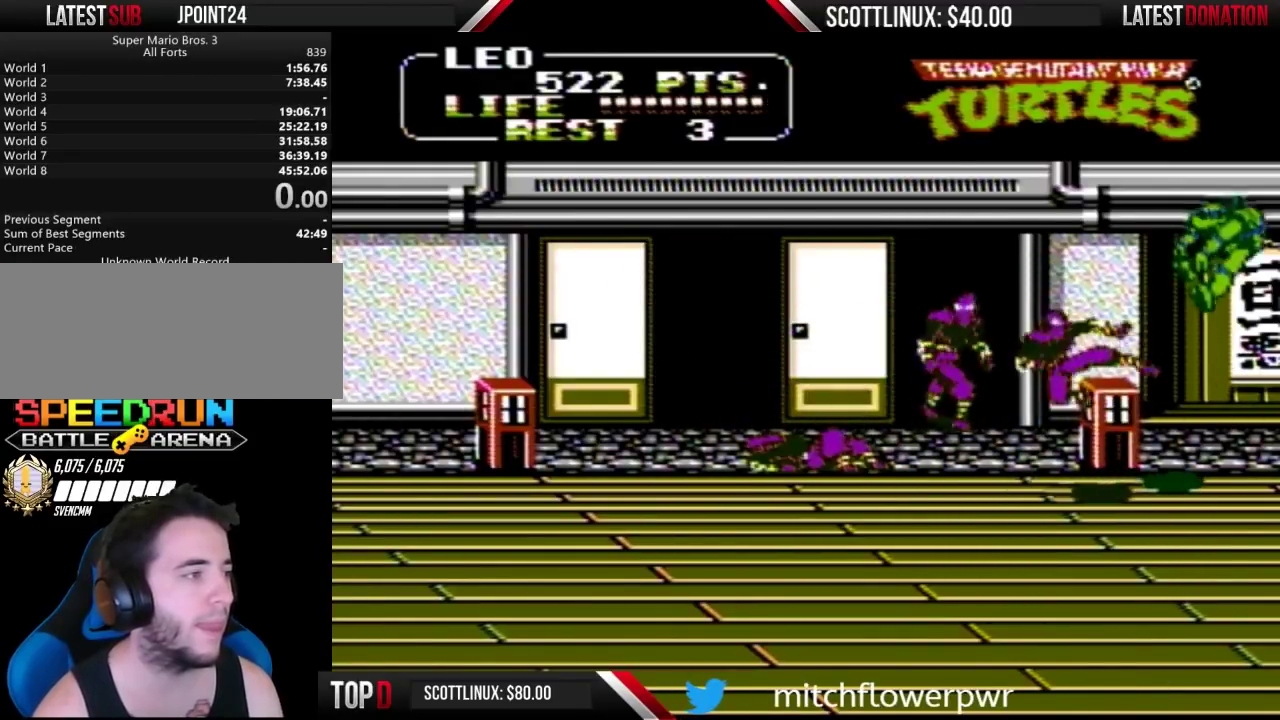
{"buttons": [], "events": []}
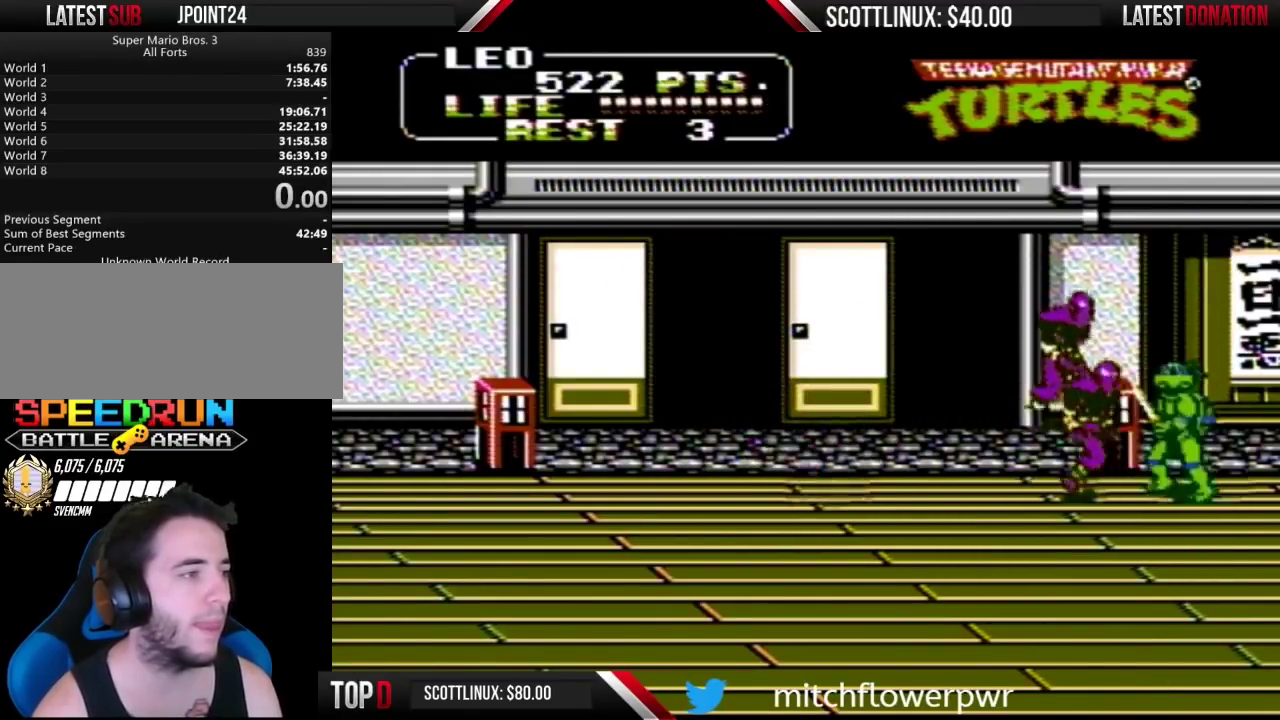
{"buttons": [], "events": [[100, "DPAD_LEFT", "down"], [133, "A", "down"], [133, "B", "down"], [233, "A", "up"], [233, "DPAD_LEFT", "up"], [267, "B", "up"]]}
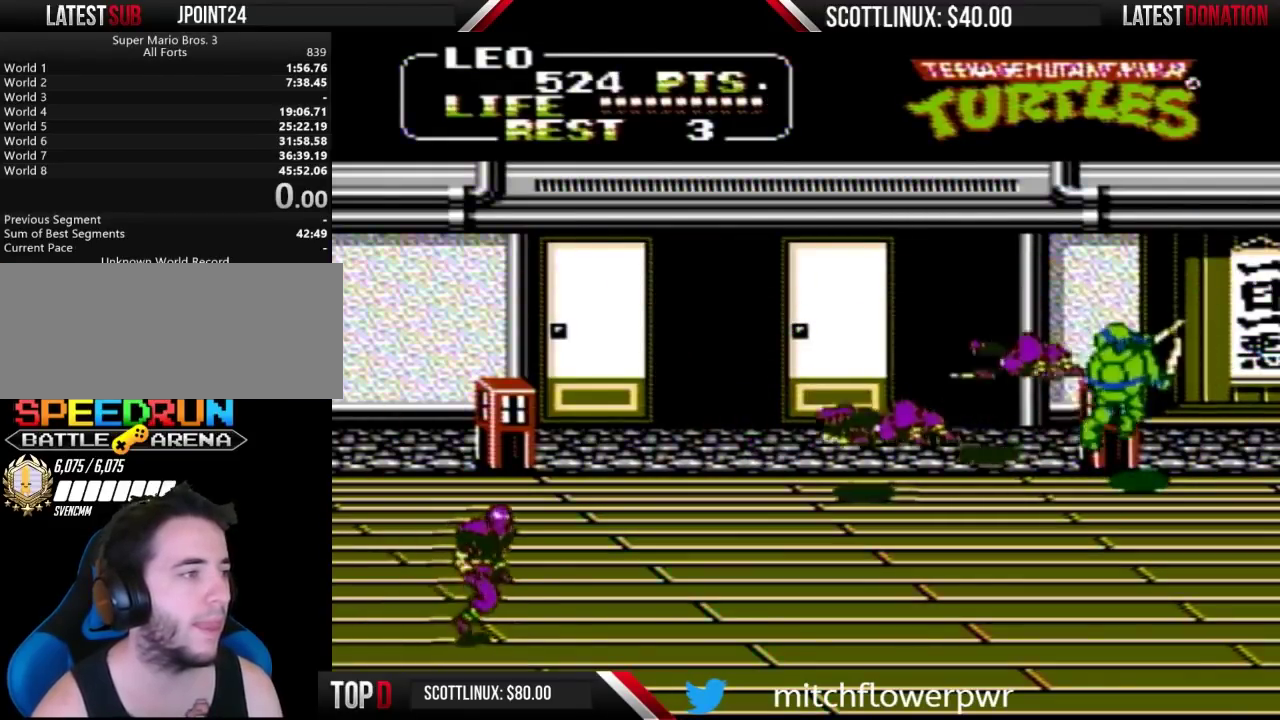
{"buttons": ["DPAD_DOWN", "DPAD_LEFT"], "events": [[133, "DPAD_LEFT", "down"], [233, "DPAD_DOWN", "down"]]}
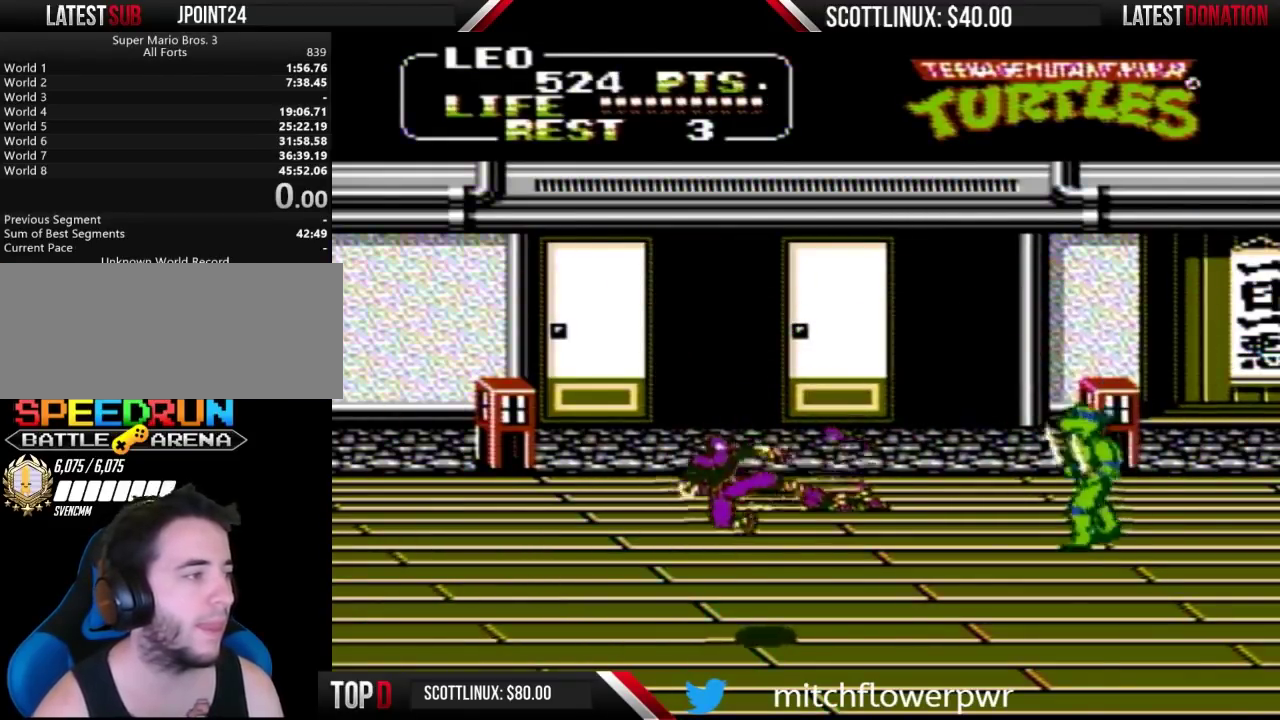
{"buttons": ["A", "B", "DPAD_LEFT"], "events": [[433, "DPAD_DOWN", "up"], [467, "A", "down"], [500, "B", "down"]]}
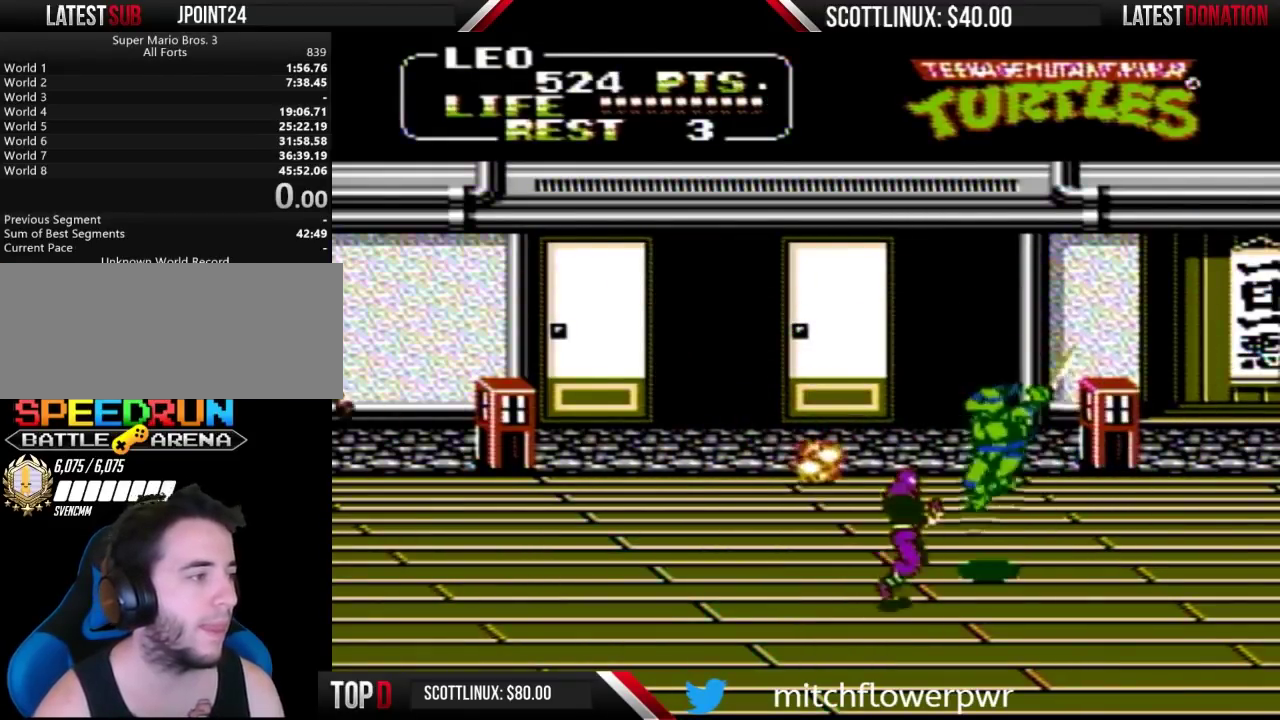
{"buttons": ["DPAD_RIGHT"], "events": [[33, "DPAD_LEFT", "up"], [67, "A", "up"], [67, "B", "up"], [433, "DPAD_RIGHT", "down"]]}
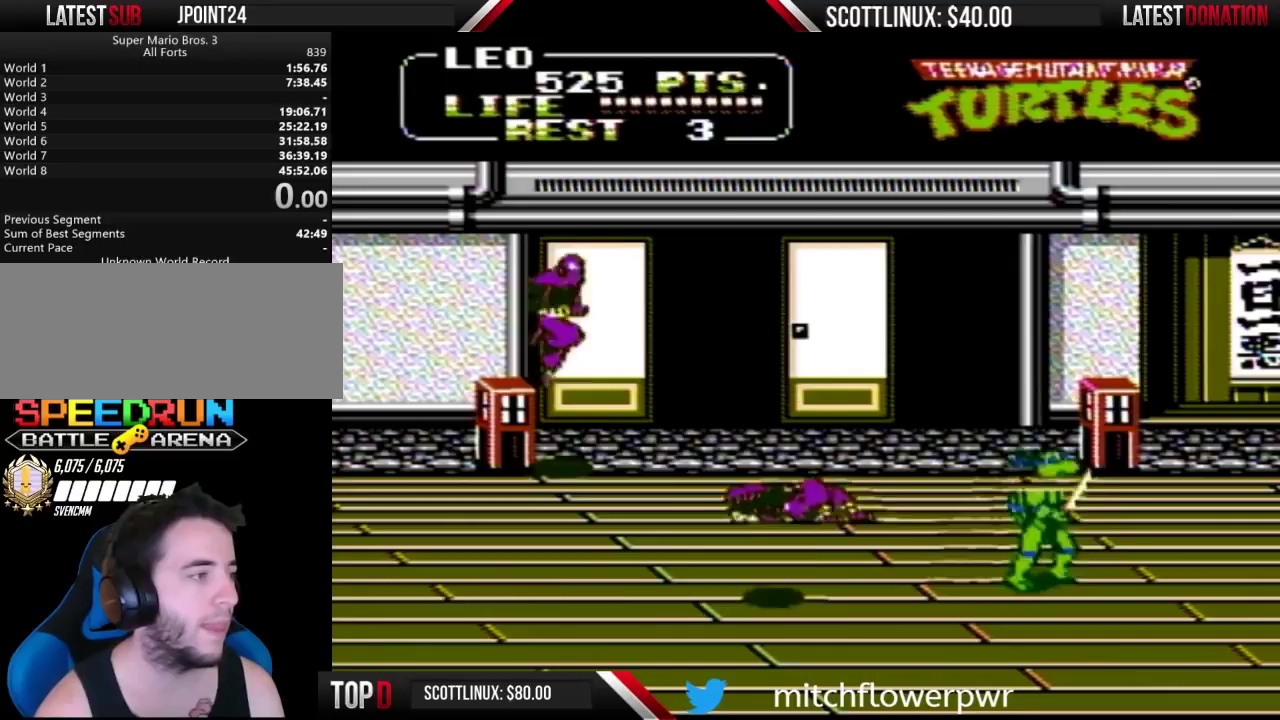
{"buttons": ["DPAD_UP", "DPAD_LEFT"], "events": [[133, "DPAD_UP", "down"], [433, "DPAD_RIGHT", "up"], [467, "DPAD_LEFT", "down"]]}
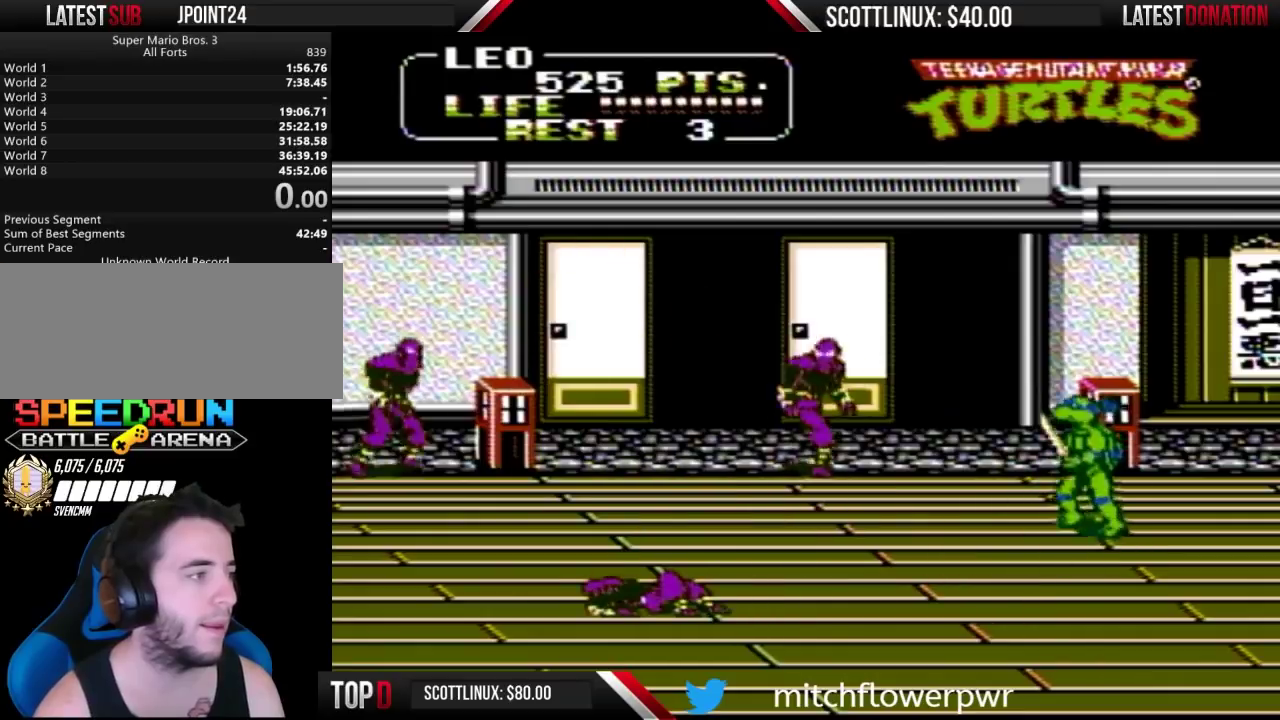
{"buttons": [], "events": [[33, "DPAD_LEFT", "up"], [267, "DPAD_LEFT", "down"], [267, "DPAD_UP", "up"], [367, "A", "down"], [400, "B", "down"], [467, "DPAD_LEFT", "up"], [500, "A", "up"], [500, "B", "up"]]}
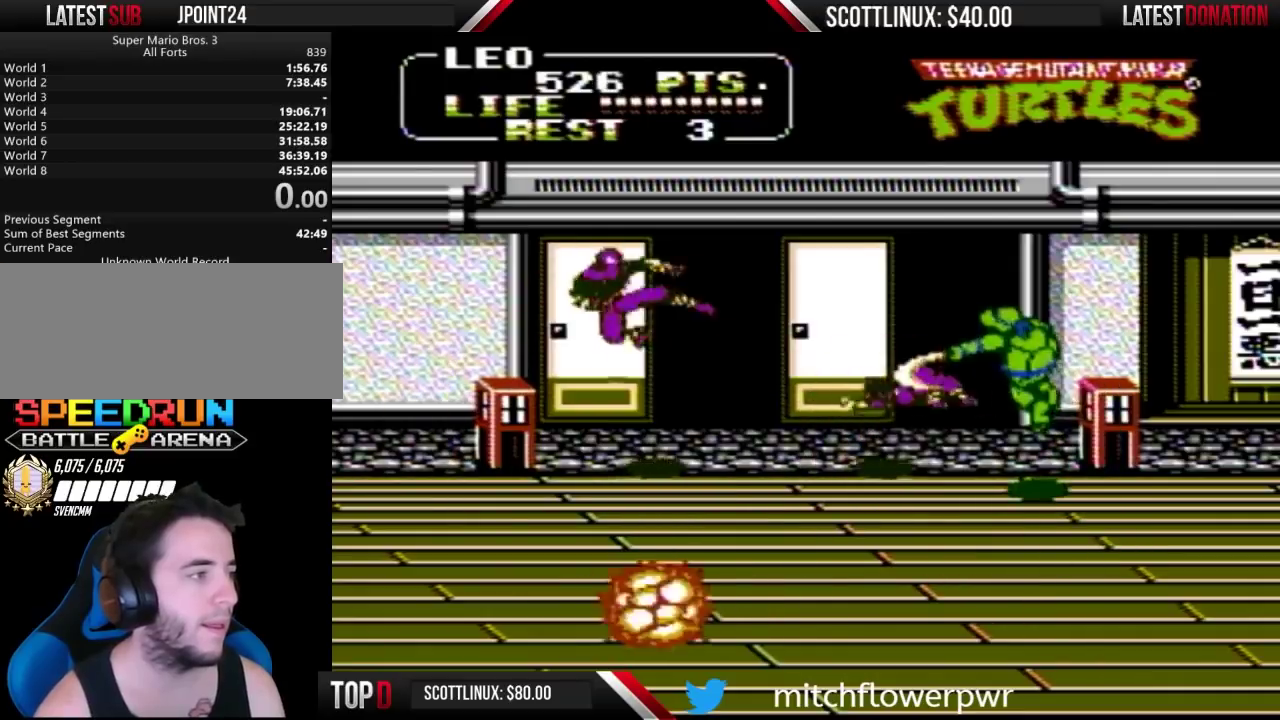
{"buttons": ["DPAD_LEFT"], "events": [[267, "DPAD_RIGHT", "down"], [400, "DPAD_RIGHT", "up"], [433, "DPAD_LEFT", "down"]]}
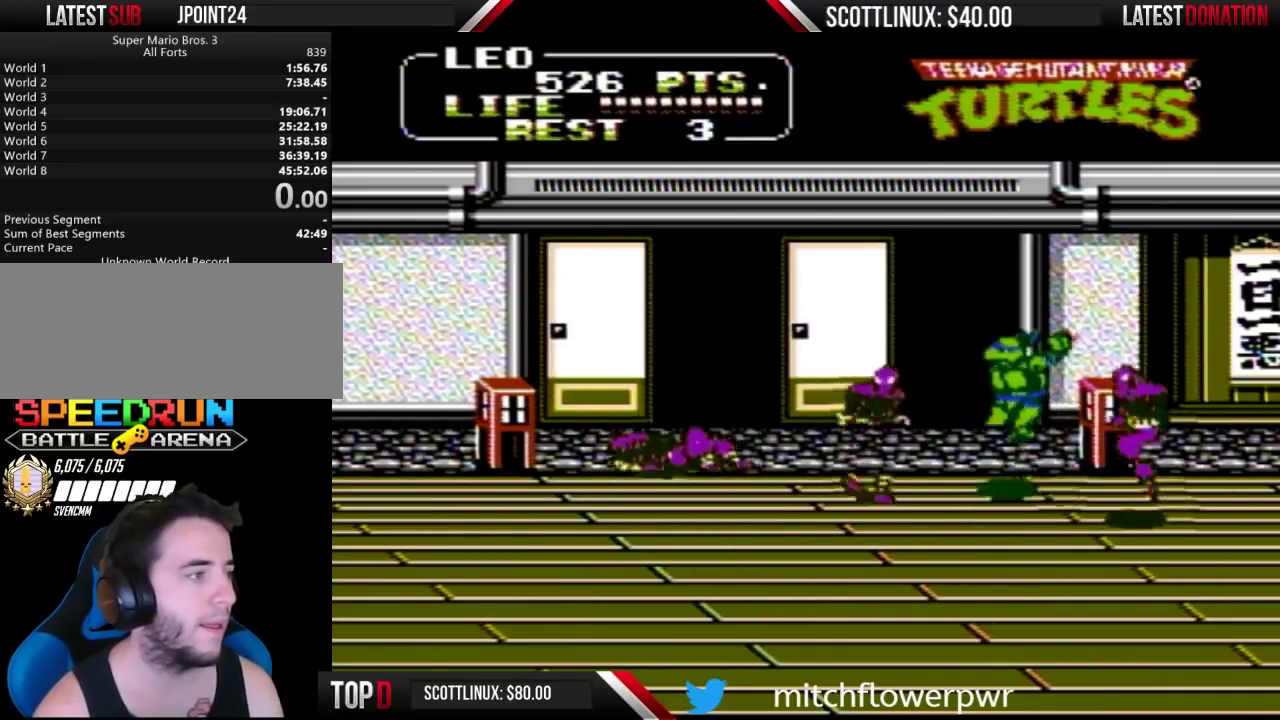
{"buttons": ["DPAD_RIGHT"], "events": [[33, "A", "down"], [67, "B", "down"], [133, "A", "up"], [133, "DPAD_LEFT", "up"], [167, "B", "up"], [467, "DPAD_RIGHT", "down"]]}
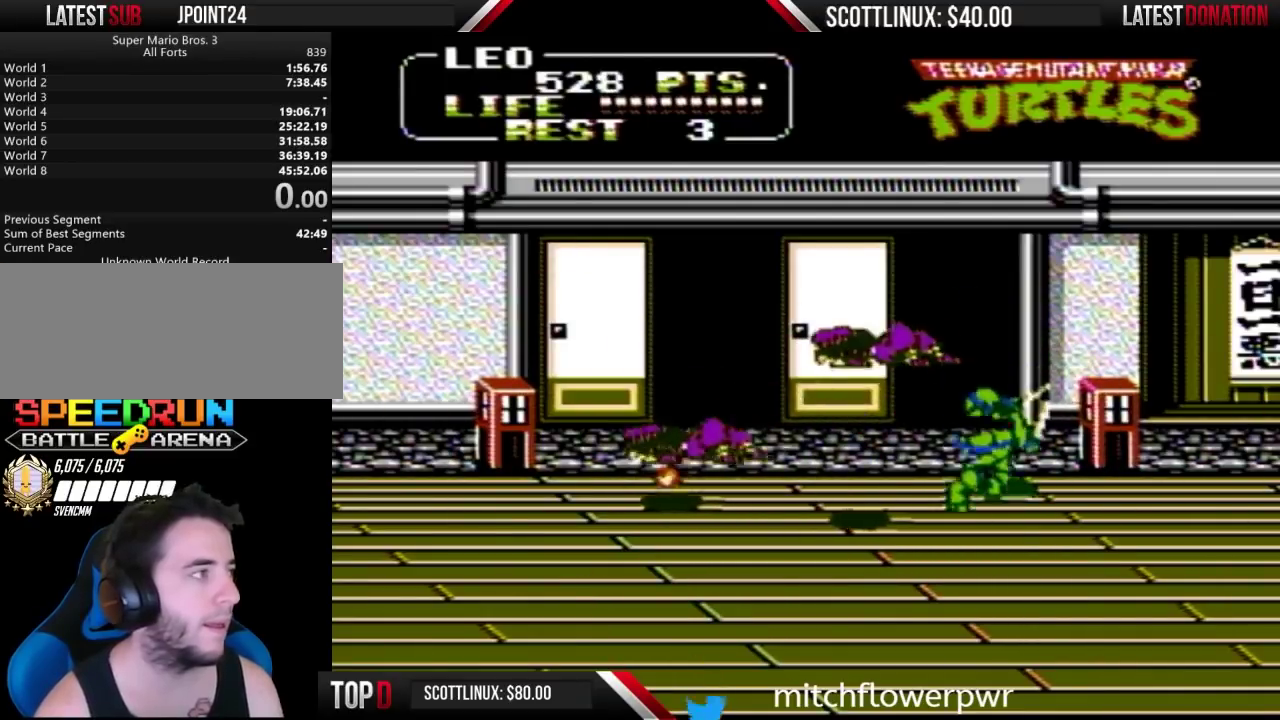
{"buttons": ["DPAD_LEFT"], "events": [[33, "DPAD_DOWN", "down"], [67, "DPAD_RIGHT", "up"], [100, "DPAD_LEFT", "down"], [133, "DPAD_DOWN", "up"], [300, "DPAD_DOWN", "down"], [300, "DPAD_LEFT", "up"], [400, "DPAD_DOWN", "up"], [433, "DPAD_LEFT", "down"]]}
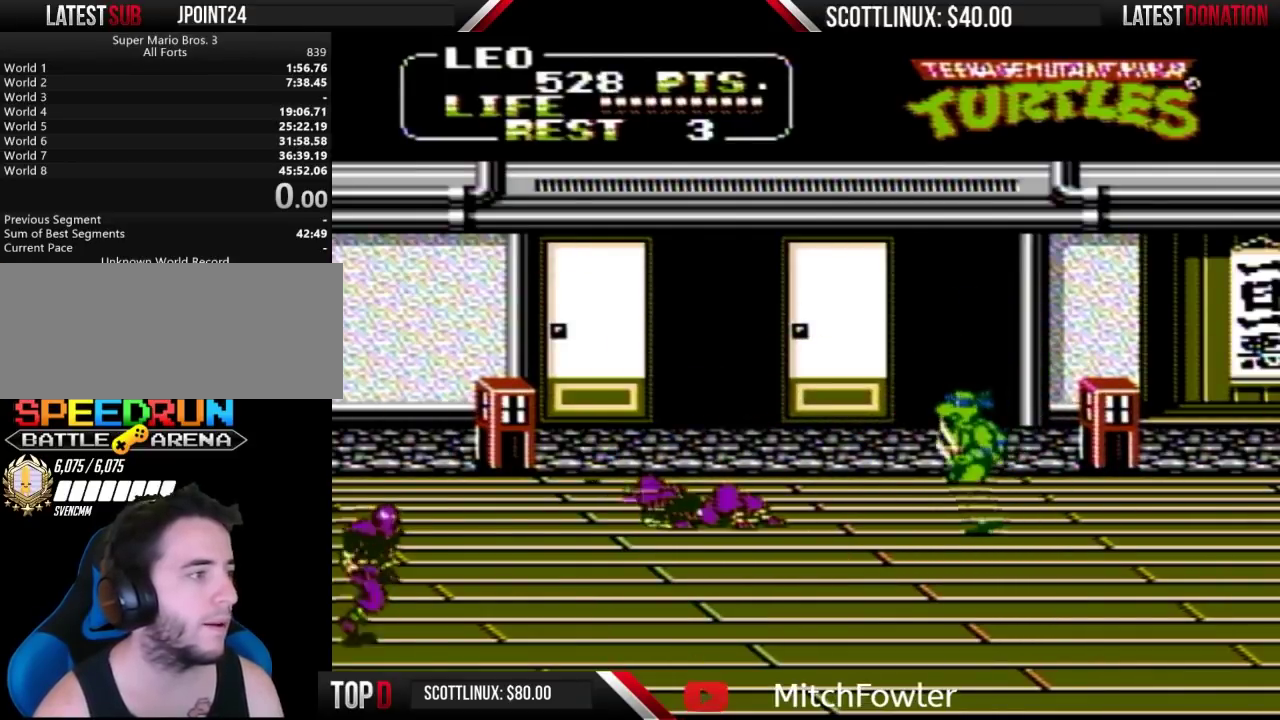
{"buttons": ["DPAD_DOWN", "DPAD_RIGHT"], "events": [[233, "DPAD_DOWN", "down"], [233, "DPAD_LEFT", "up"], [267, "DPAD_RIGHT", "down"]]}